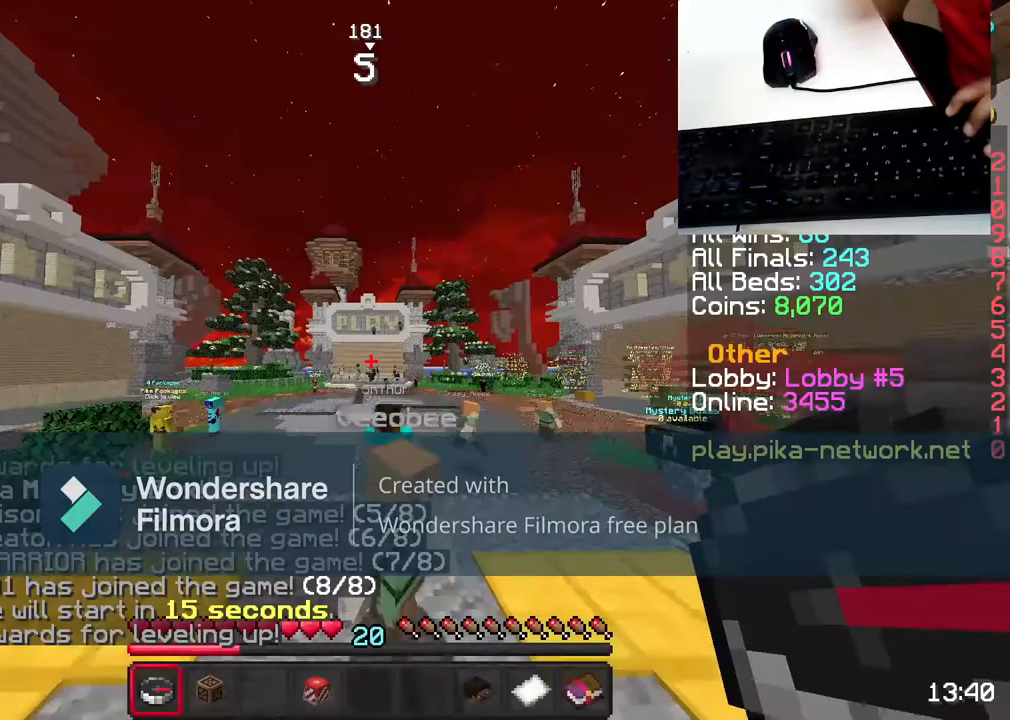
Gameplay with keyboard and mouse; each line is a JSON object with the keys and mouse buttons held at the frame after it. "events" lists presses ("down") and releases ("up") of "a", "d", "s", "space", "w", "mouse_left" and "mouse_right" between this image and that frame as [ms after this image, input, new state], when the widget could be followed in between. "mouse_left", "mouse_right" = the "left", "right" buttons of the "mouse" list. No other keys are recorded. Fast repeated clicks can show as one long hold. Not read: mouse_move.
{"keys": ["space"], "mouse": [], "events": [[217, "w", "up"]]}
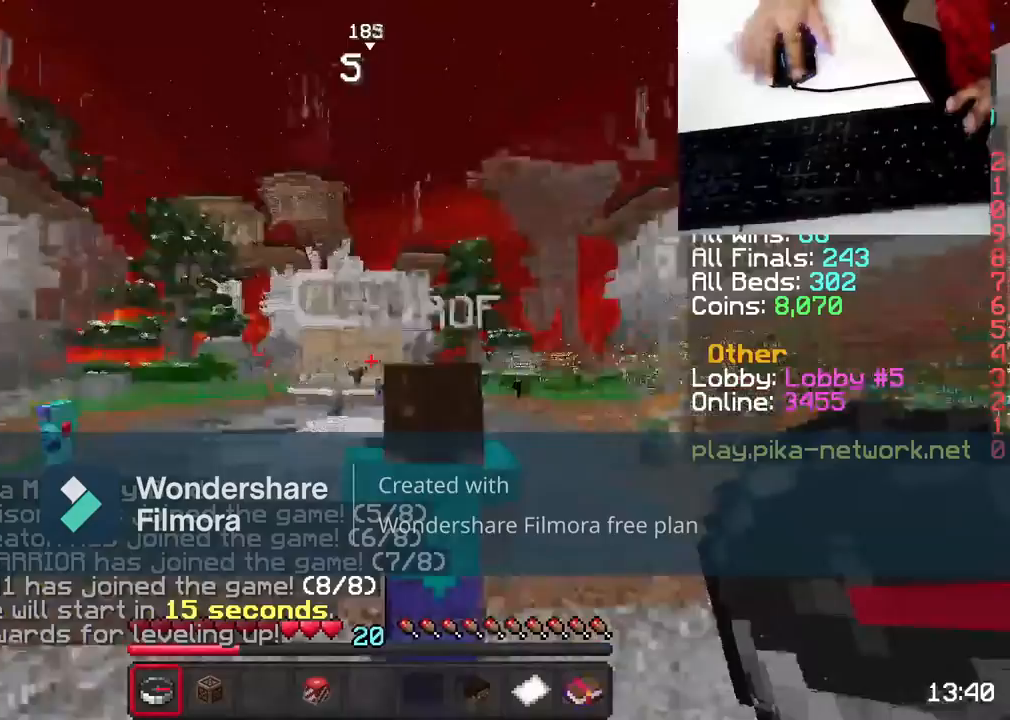
{"keys": ["w"], "mouse": [], "events": [[300, "w", "down"], [400, "space", "up"]]}
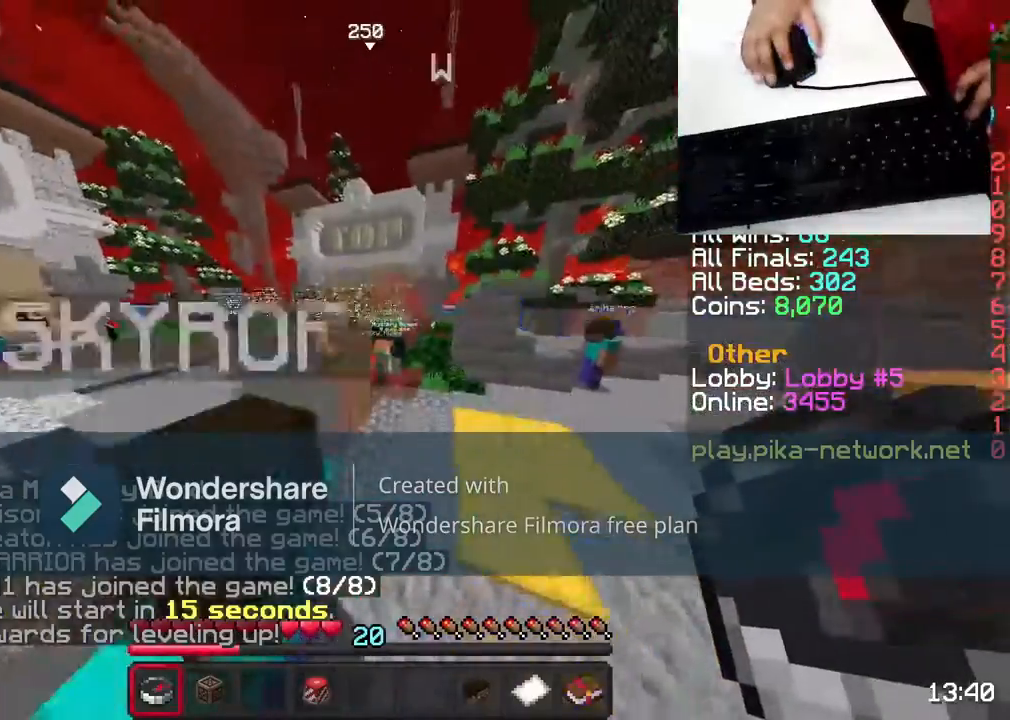
{"keys": ["space", "w"], "mouse": [], "events": [[150, "space", "down"]]}
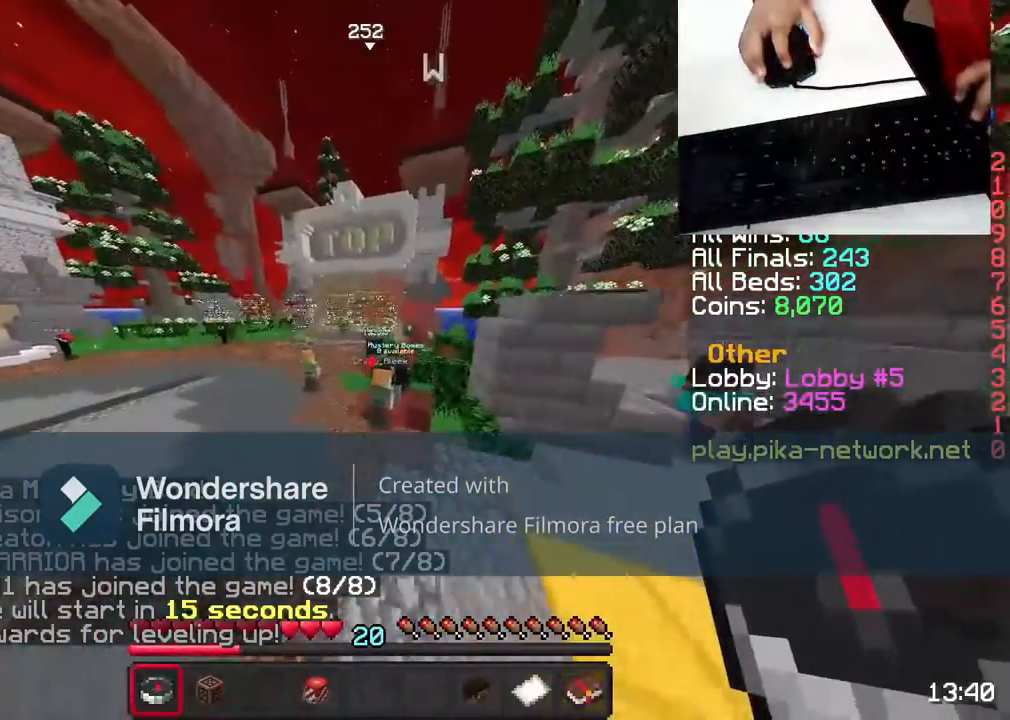
{"keys": ["space", "w"], "mouse": [], "events": []}
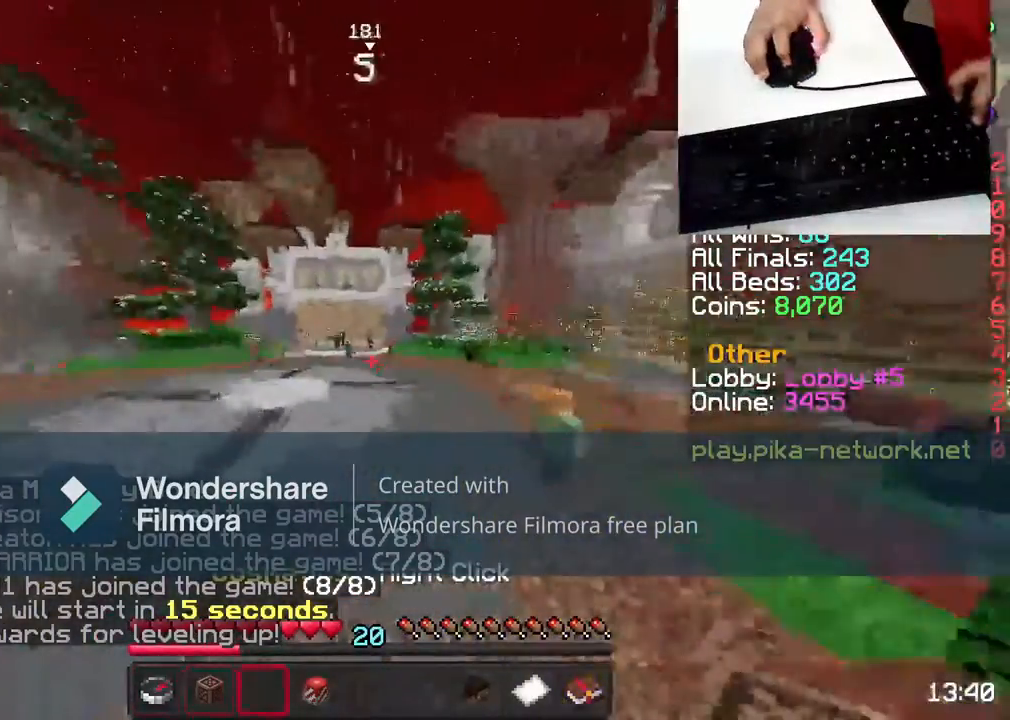
{"keys": ["space", "w"], "mouse": [], "events": []}
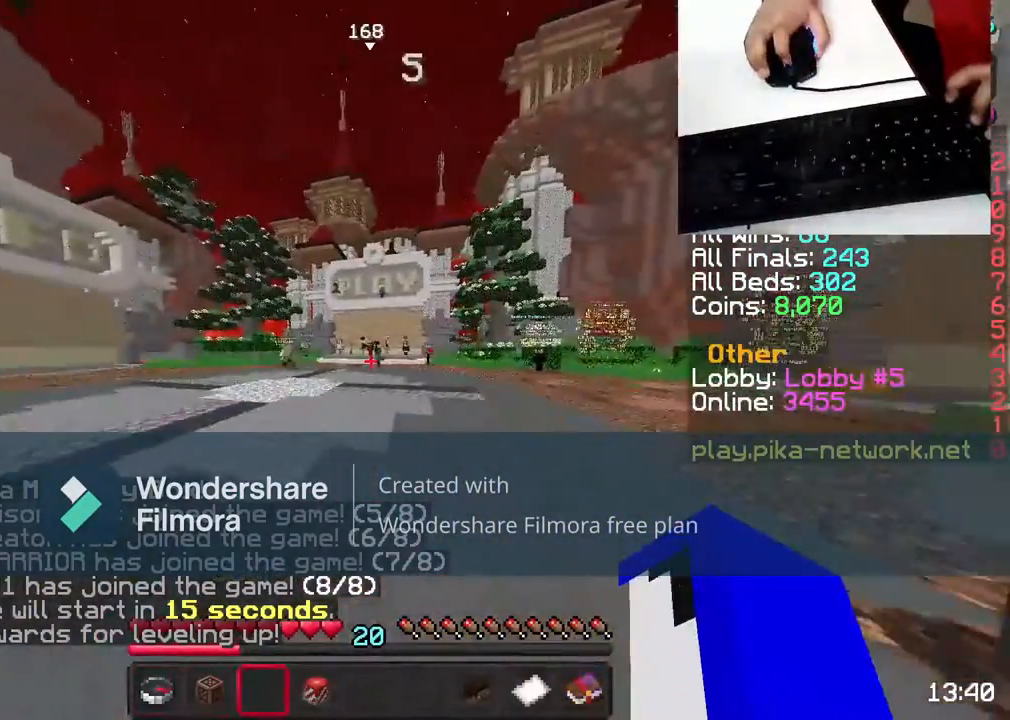
{"keys": ["space", "w"], "mouse": ["right"], "events": [[450, "mouse_right", "down"]]}
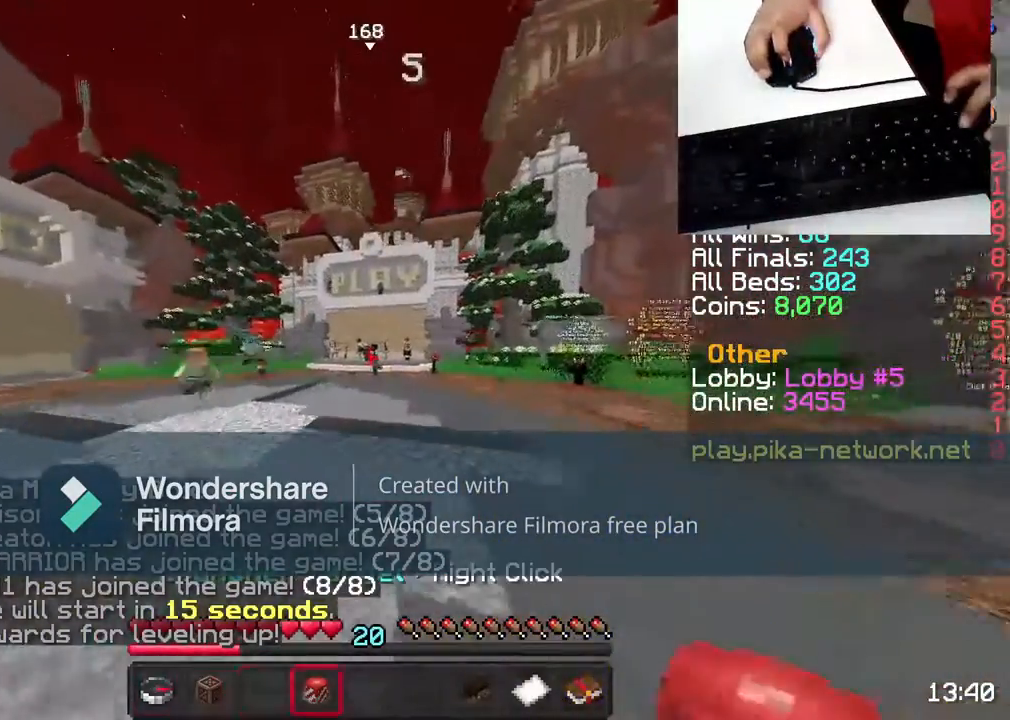
{"keys": ["space", "w"], "mouse": [], "events": [[100, "mouse_right", "up"], [233, "space", "up"], [433, "space", "down"]]}
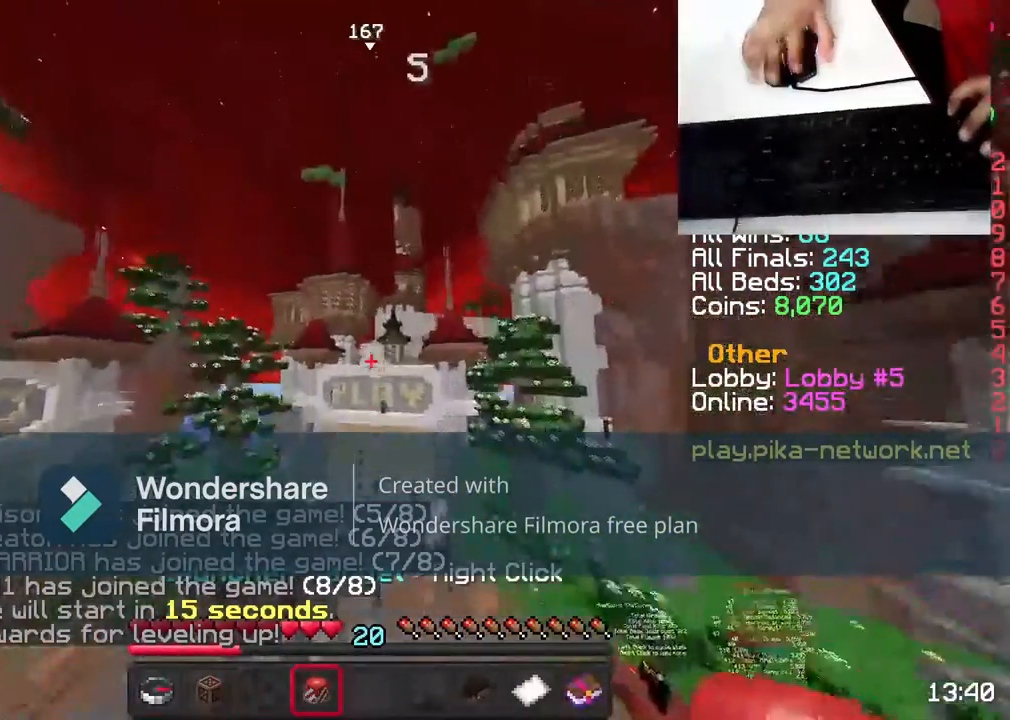
{"keys": ["space", "w"], "mouse": [], "events": []}
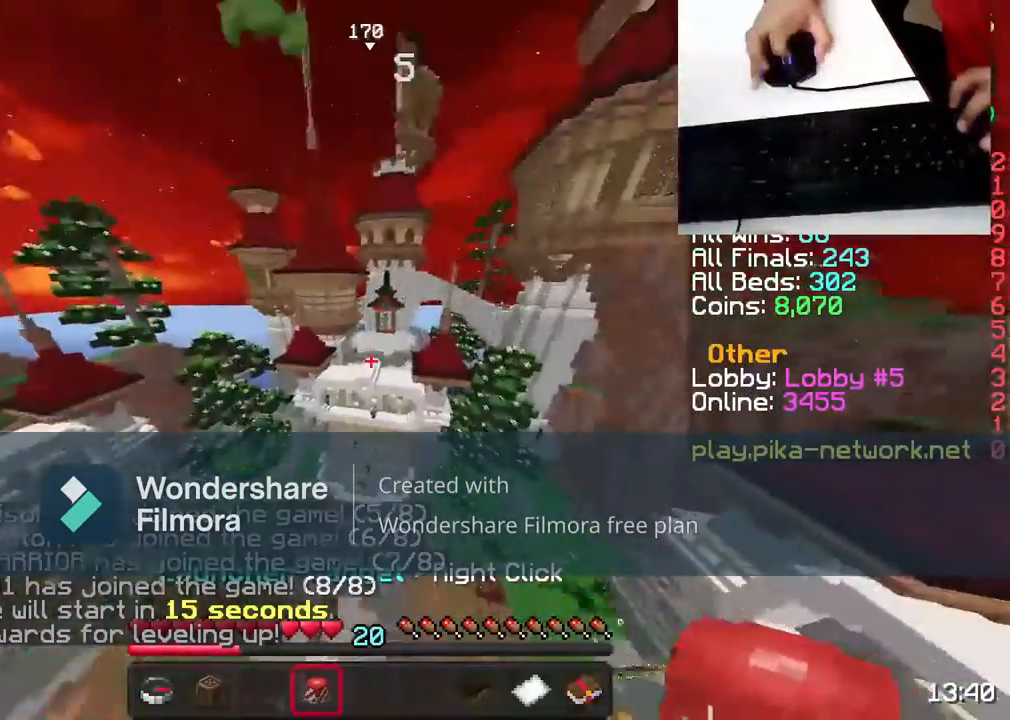
{"keys": ["space", "w"], "mouse": [], "events": []}
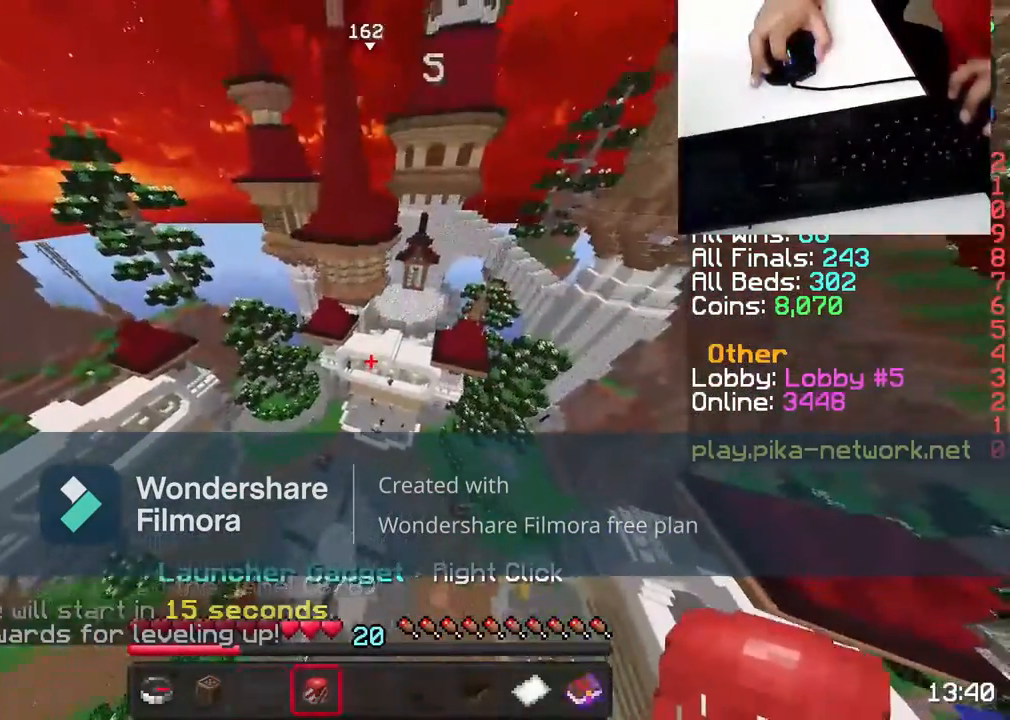
{"keys": ["w"], "mouse": [], "events": [[367, "space", "up"]]}
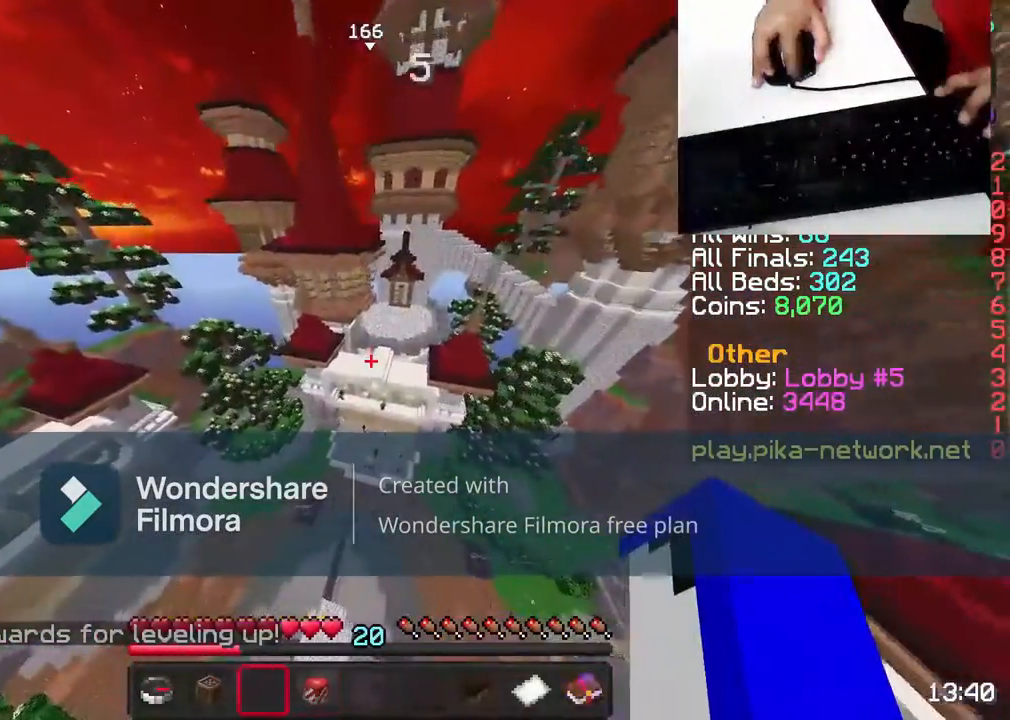
{"keys": ["space", "w"], "mouse": ["left"], "events": [[250, "mouse_left", "down"], [300, "space", "down"], [350, "mouse_left", "up"], [450, "mouse_left", "down"]]}
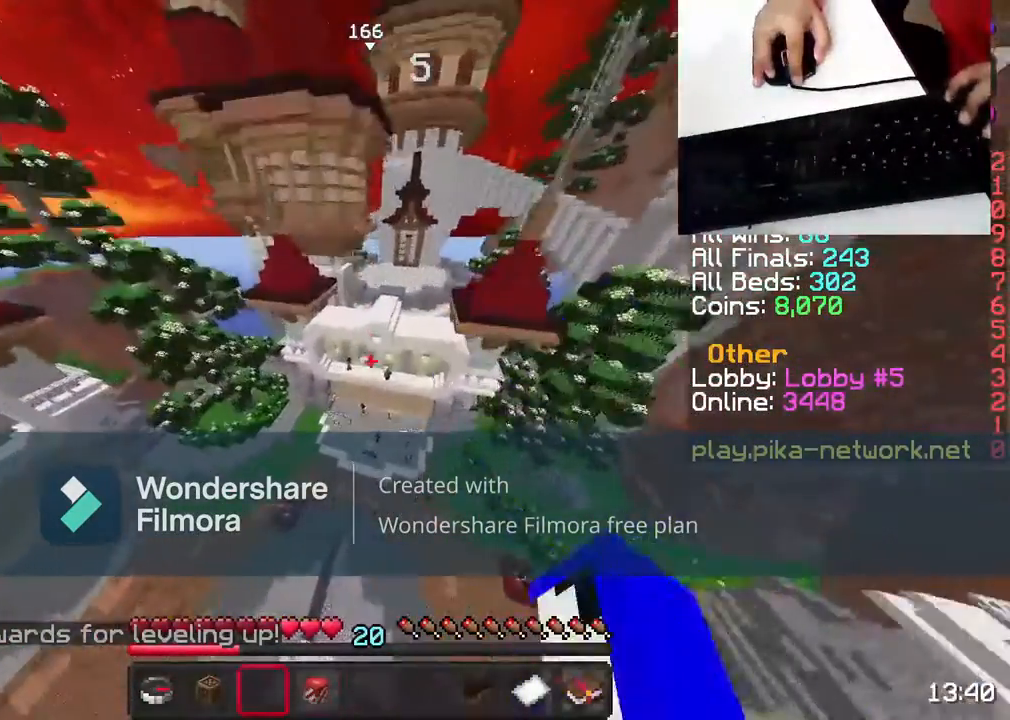
{"keys": ["space", "w"], "mouse": [], "events": [[100, "mouse_left", "up"]]}
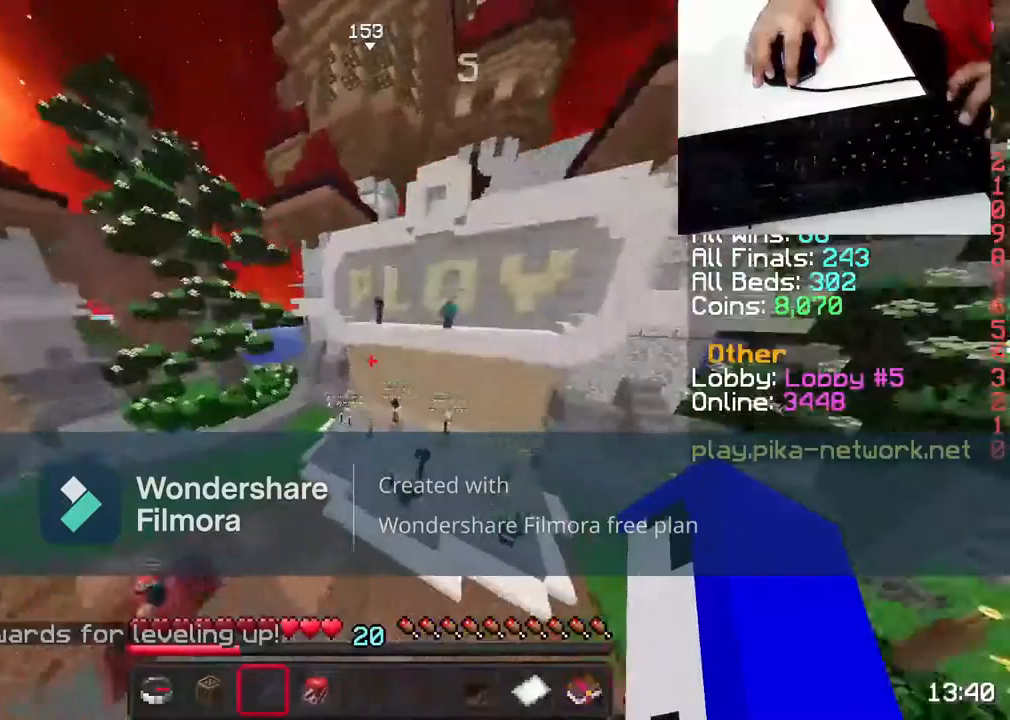
{"keys": ["space", "w"], "mouse": [], "events": []}
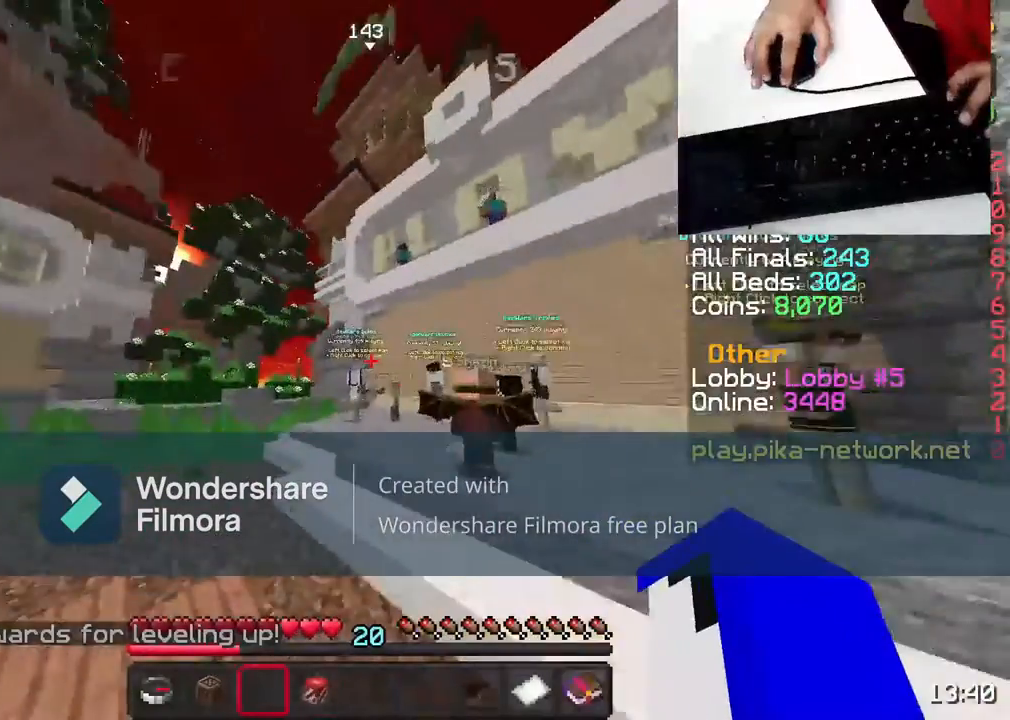
{"keys": ["space", "w"], "mouse": ["right"], "events": [[217, "mouse_right", "down"]]}
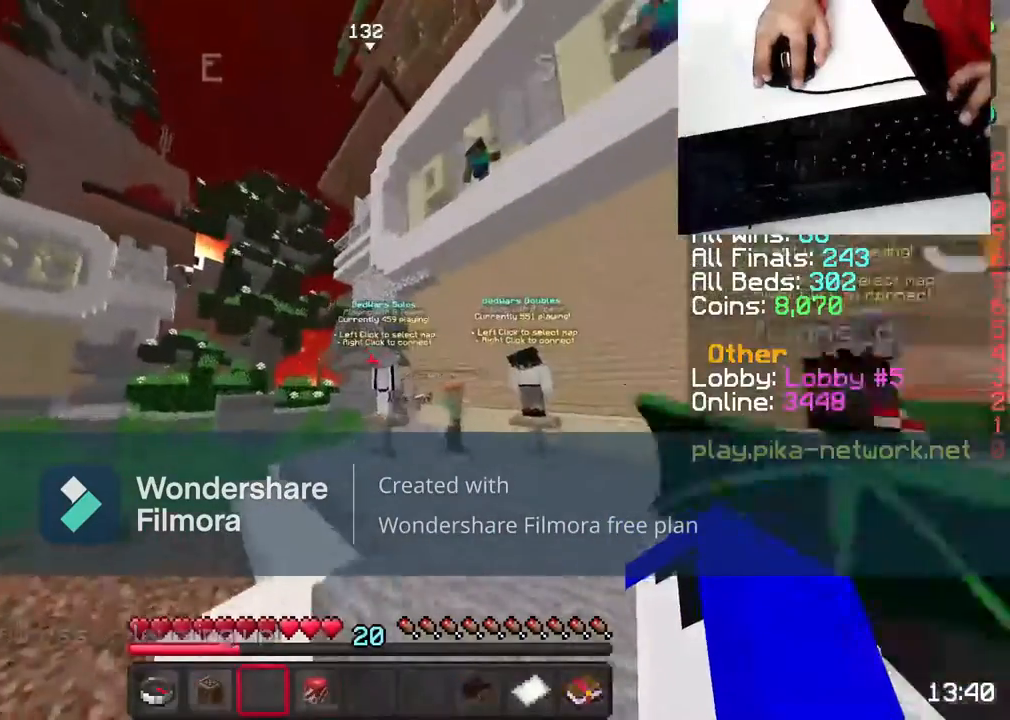
{"keys": ["space", "w"], "mouse": ["left", "right"], "events": [[183, "mouse_left", "down"], [333, "mouse_left", "up"], [433, "mouse_left", "down"]]}